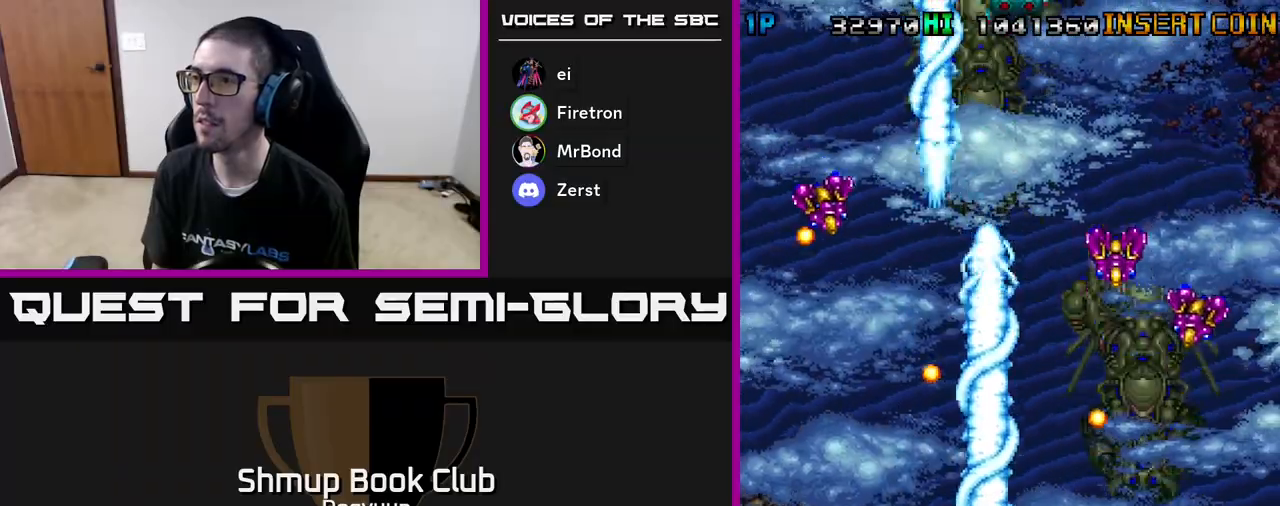
Gameplay with a controller (Xbox layout); each line is a JSON object with the inputs held at the frame after it. "events" lists button and stick changes between this image and that frame as [ms after this image, input, new state], when the widget could be followed in between. Not read: left_stick right_stick.
{"buttons": ["A", "DPAD_RIGHT"], "events": [[17, "A", "down"], [100, "DPAD_DOWN", "down"], [183, "A", "up"], [233, "A", "down"], [250, "DPAD_DOWN", "up"], [400, "A", "up"], [433, "A", "down"]]}
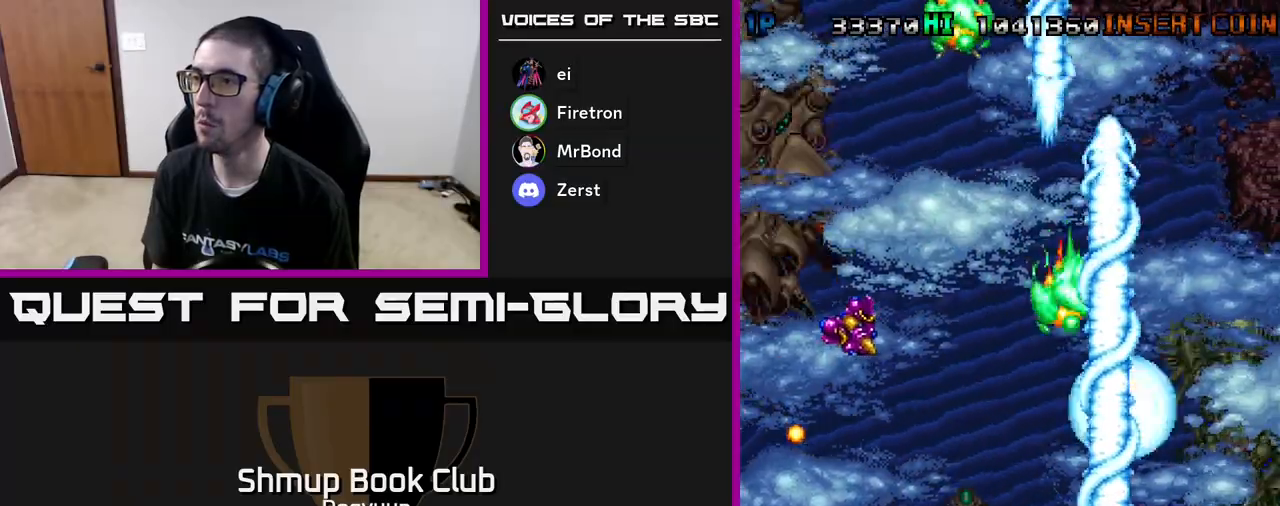
{"buttons": ["A", "DPAD_LEFT"], "events": [[50, "DPAD_UP", "down"], [117, "A", "up"], [117, "DPAD_RIGHT", "up"], [183, "A", "down"], [183, "DPAD_LEFT", "down"], [250, "DPAD_UP", "up"], [350, "A", "up"], [400, "A", "down"]]}
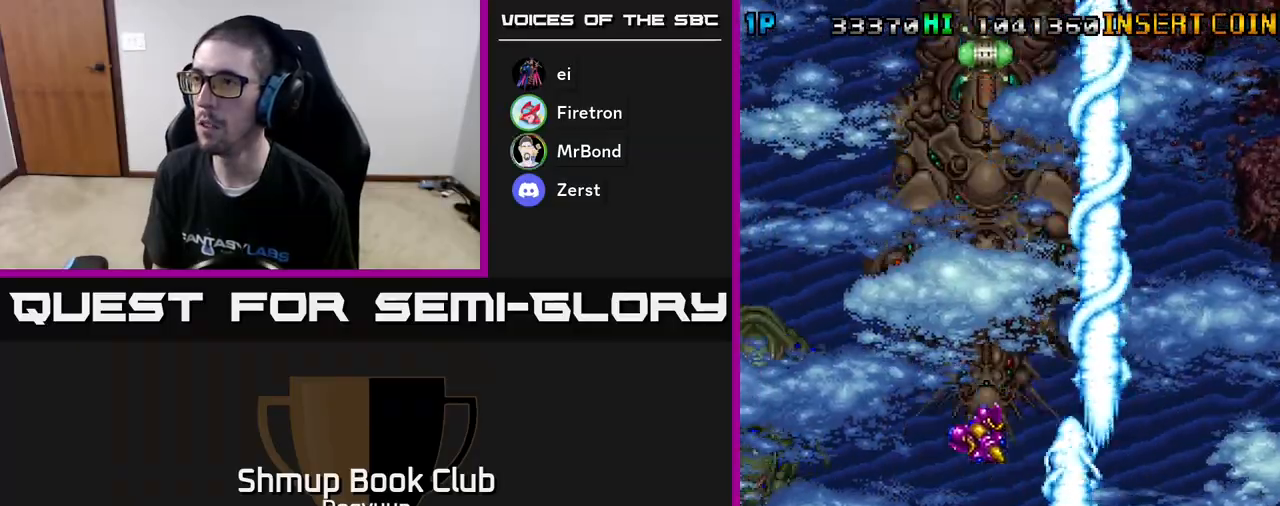
{"buttons": ["A", "DPAD_LEFT"], "events": [[67, "A", "up"], [117, "A", "down"], [317, "A", "up"], [367, "A", "down"]]}
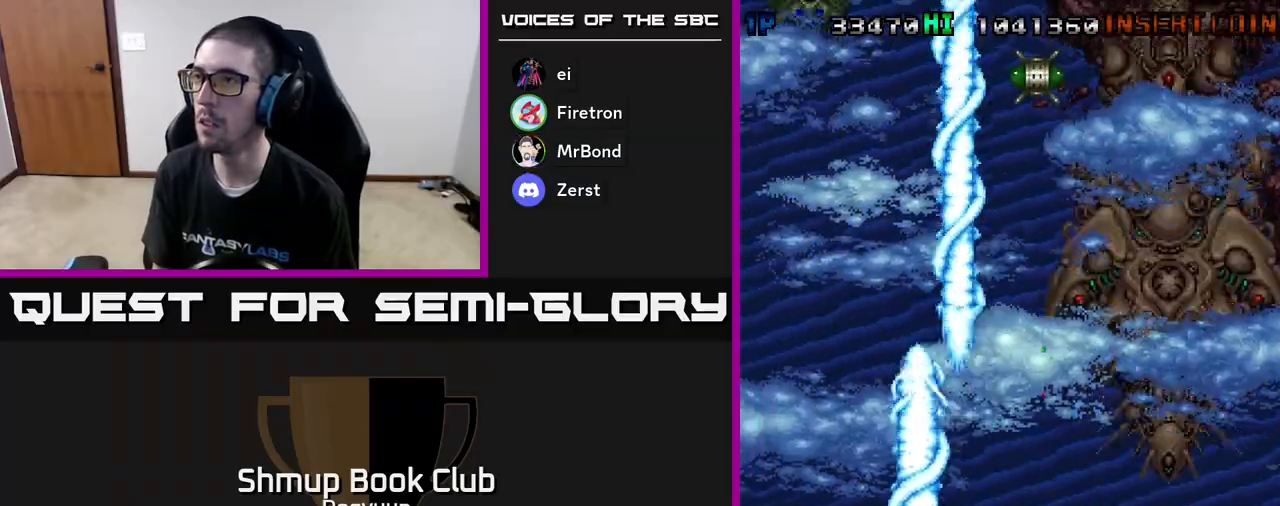
{"buttons": ["A", "DPAD_RIGHT"], "events": [[50, "A", "up"], [100, "A", "down"], [167, "DPAD_UP", "down"], [217, "DPAD_LEFT", "up"], [250, "DPAD_RIGHT", "down"], [283, "A", "up"], [333, "A", "down"], [333, "DPAD_UP", "up"]]}
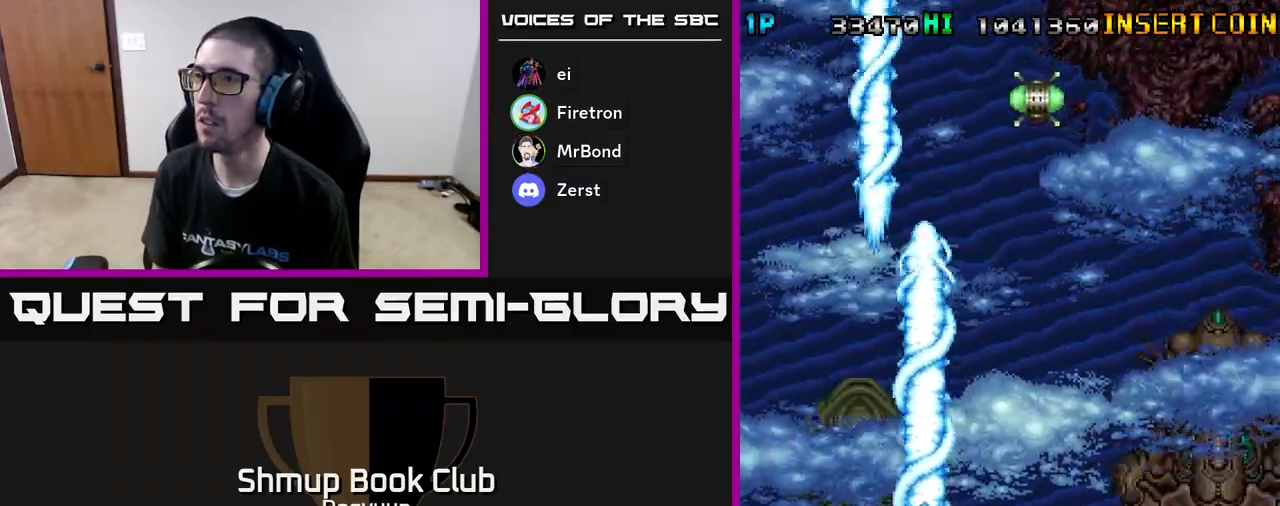
{"buttons": ["DPAD_RIGHT"], "events": [[17, "A", "up"], [17, "DPAD_DOWN", "down"], [67, "A", "down"], [133, "DPAD_DOWN", "up"], [217, "A", "up"], [283, "A", "down"], [467, "A", "up"]]}
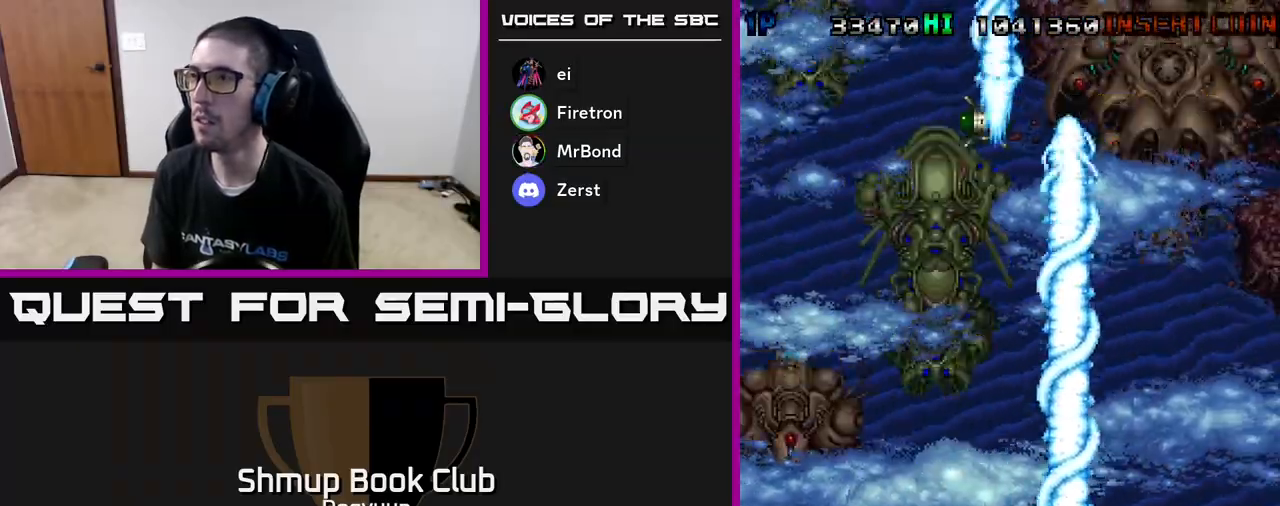
{"buttons": ["A", "DPAD_LEFT"], "events": [[33, "A", "down"], [200, "A", "up"], [267, "A", "down"], [317, "DPAD_DOWN", "down"], [333, "DPAD_RIGHT", "up"], [350, "DPAD_DOWN", "up"], [350, "DPAD_LEFT", "down"], [433, "A", "up"], [483, "A", "down"]]}
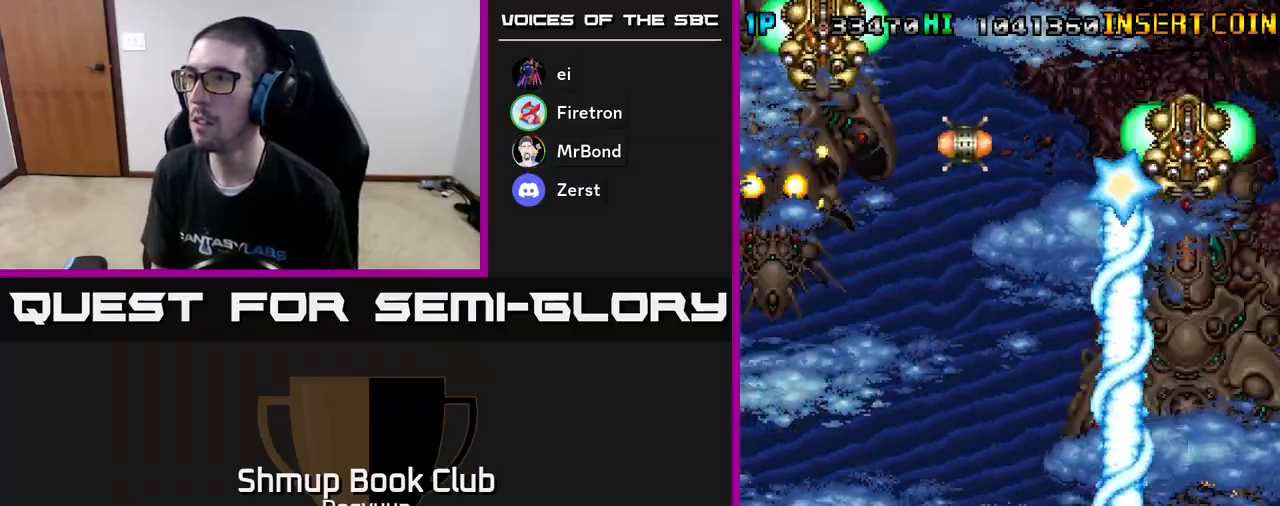
{"buttons": ["A", "DPAD_LEFT"], "events": [[17, "DPAD_UP", "down"], [50, "DPAD_LEFT", "up"], [67, "DPAD_RIGHT", "down"], [150, "A", "up"], [167, "A", "down"], [350, "DPAD_RIGHT", "up"], [367, "A", "up"], [367, "DPAD_LEFT", "down"], [400, "DPAD_UP", "up"], [433, "A", "down"]]}
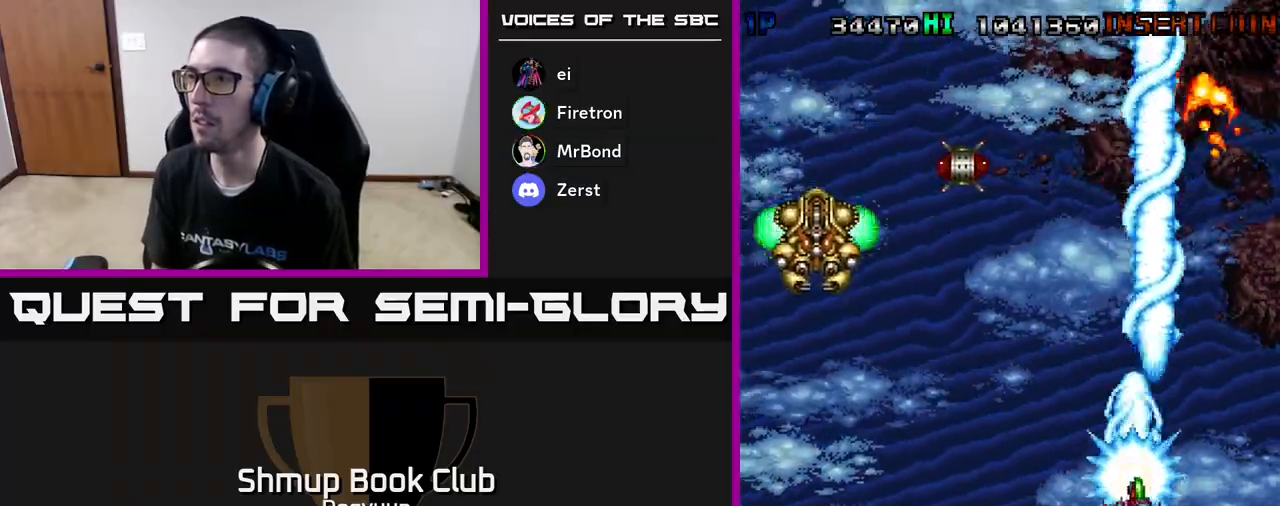
{"buttons": ["A", "DPAD_LEFT"], "events": [[100, "A", "up"], [167, "A", "down"], [333, "A", "up"], [383, "A", "down"]]}
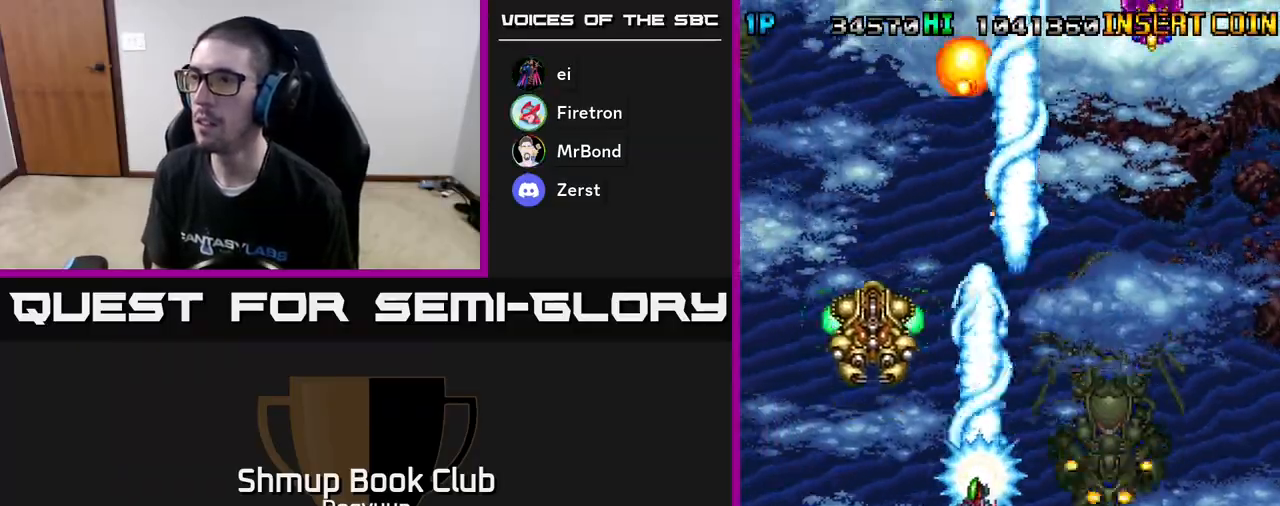
{"buttons": ["A", "DPAD_DOWN", "DPAD_RIGHT"], "events": [[67, "A", "up"], [100, "DPAD_DOWN", "down"], [117, "A", "down"], [217, "DPAD_DOWN", "up"], [250, "DPAD_DOWN", "down"], [317, "DPAD_LEFT", "up"], [333, "DPAD_RIGHT", "down"], [417, "A", "up"], [467, "A", "down"]]}
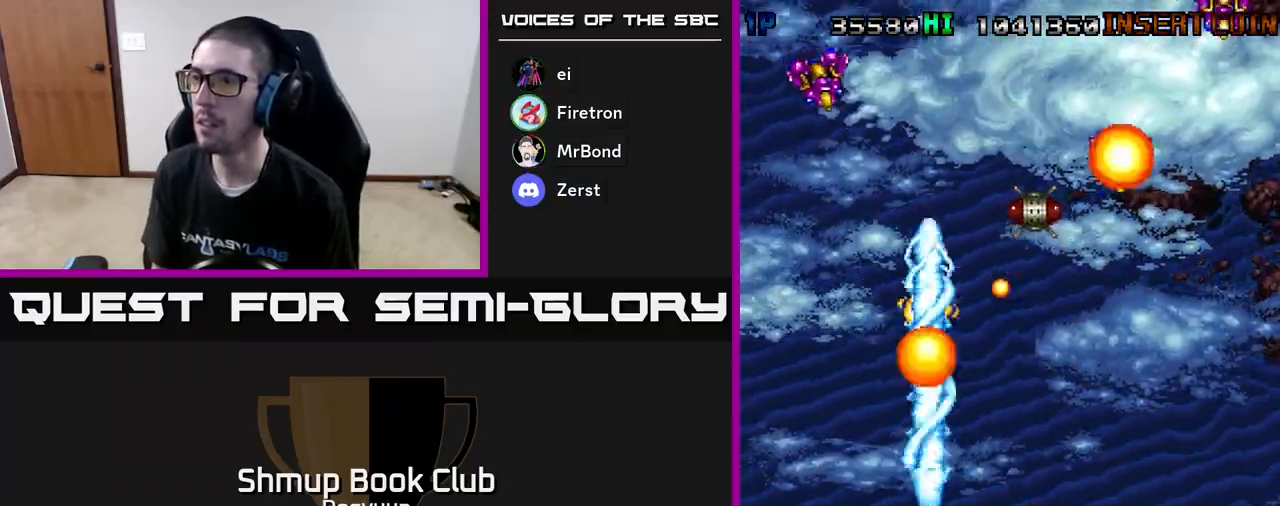
{"buttons": ["A", "DPAD_RIGHT"], "events": [[17, "DPAD_DOWN", "up"], [183, "A", "up"], [233, "A", "down"], [417, "A", "up"], [467, "A", "down"]]}
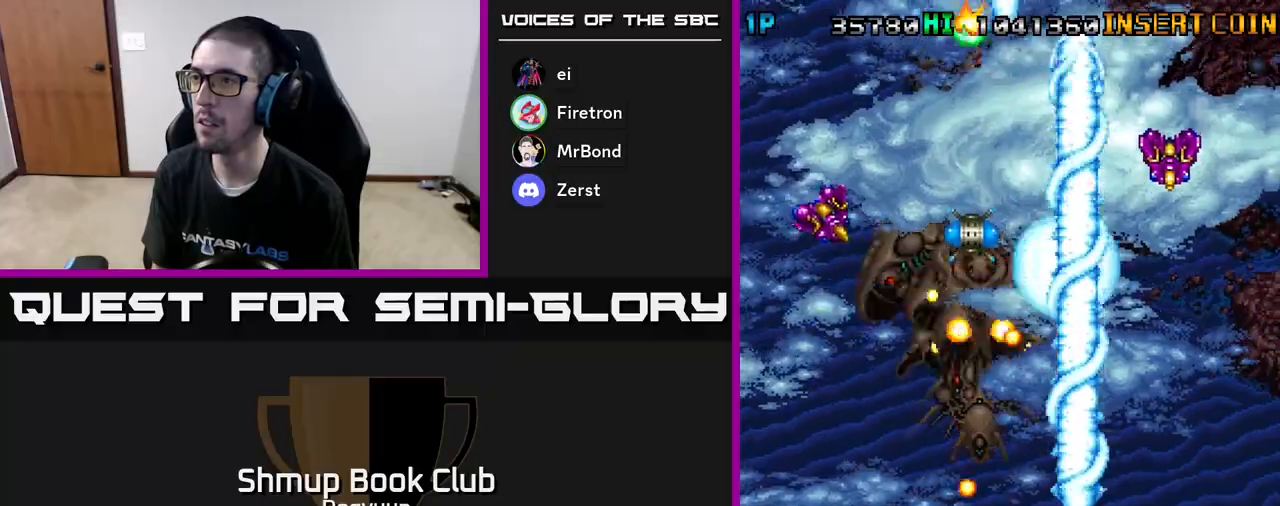
{"buttons": ["A", "DPAD_LEFT"], "events": [[150, "A", "up"], [217, "A", "down"], [367, "DPAD_UP", "down"], [383, "DPAD_RIGHT", "up"], [400, "A", "up"], [400, "DPAD_LEFT", "down"], [400, "DPAD_UP", "up"], [467, "A", "down"]]}
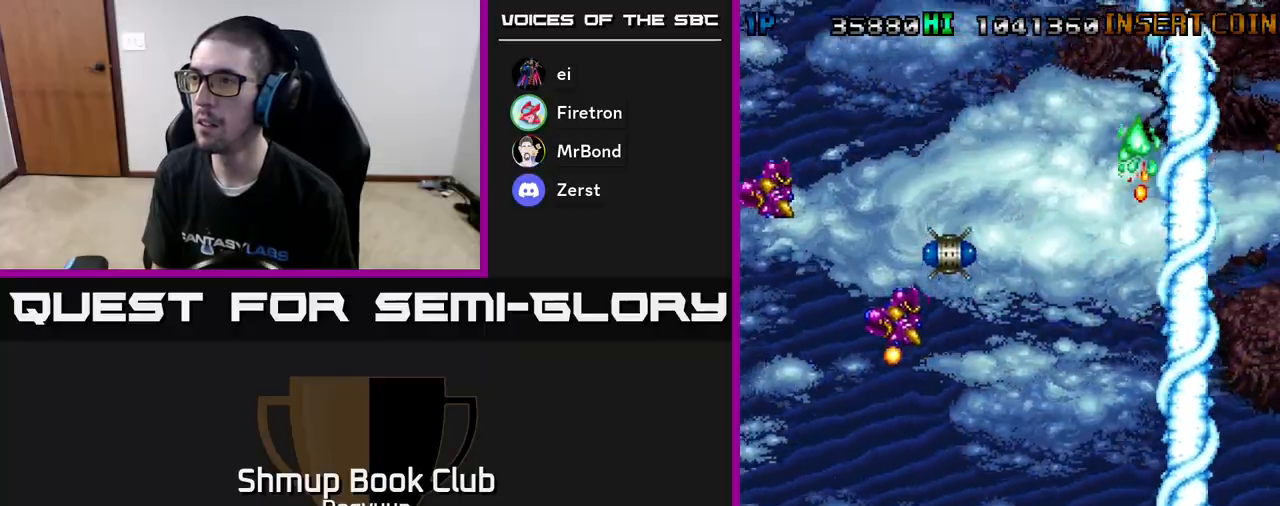
{"buttons": ["A", "DPAD_LEFT"], "events": [[150, "A", "up"], [200, "A", "down"], [383, "A", "up"], [433, "A", "down"]]}
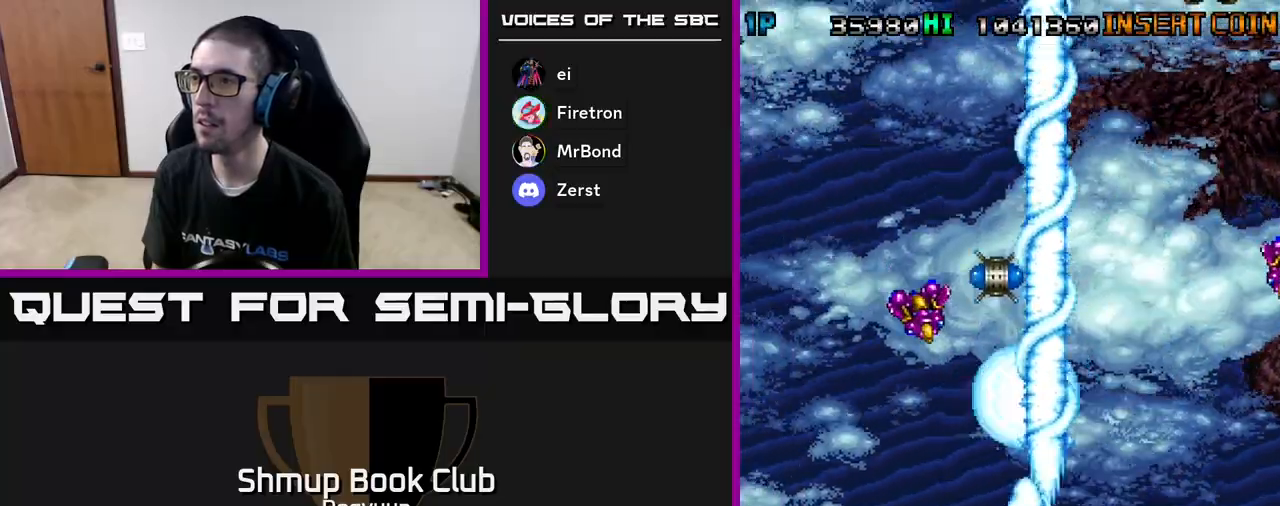
{"buttons": ["A", "DPAD_RIGHT"], "events": [[117, "A", "up"], [167, "A", "down"], [350, "DPAD_DOWN", "down"], [367, "A", "up"], [367, "DPAD_LEFT", "up"], [367, "DPAD_RIGHT", "down"], [383, "DPAD_DOWN", "up"], [417, "A", "down"]]}
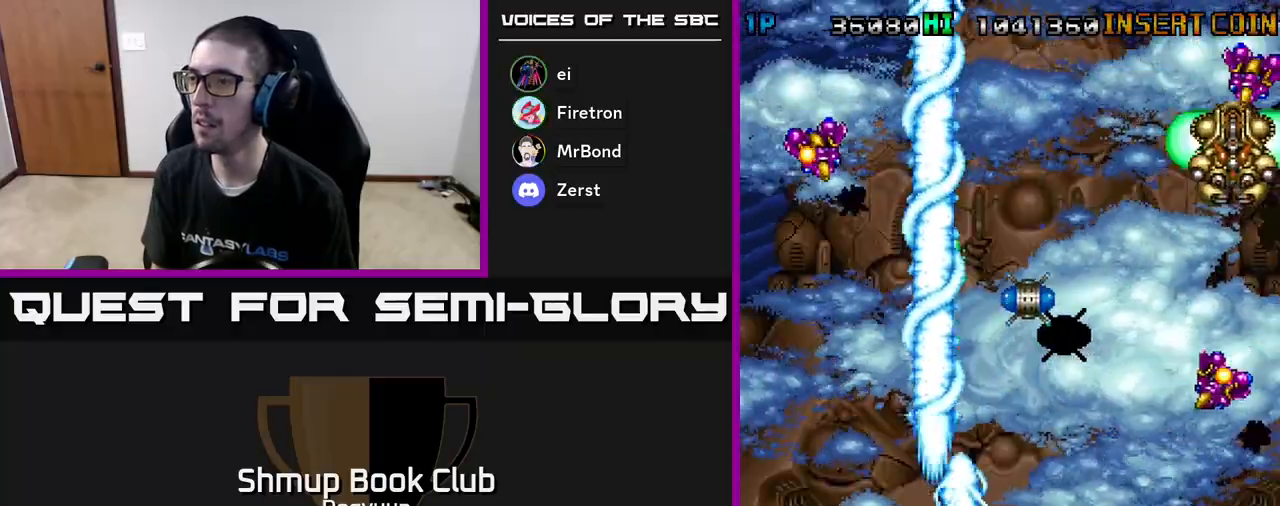
{"buttons": ["A", "DPAD_RIGHT"], "events": [[100, "A", "up"], [133, "A", "down"], [317, "A", "up"], [367, "A", "down"]]}
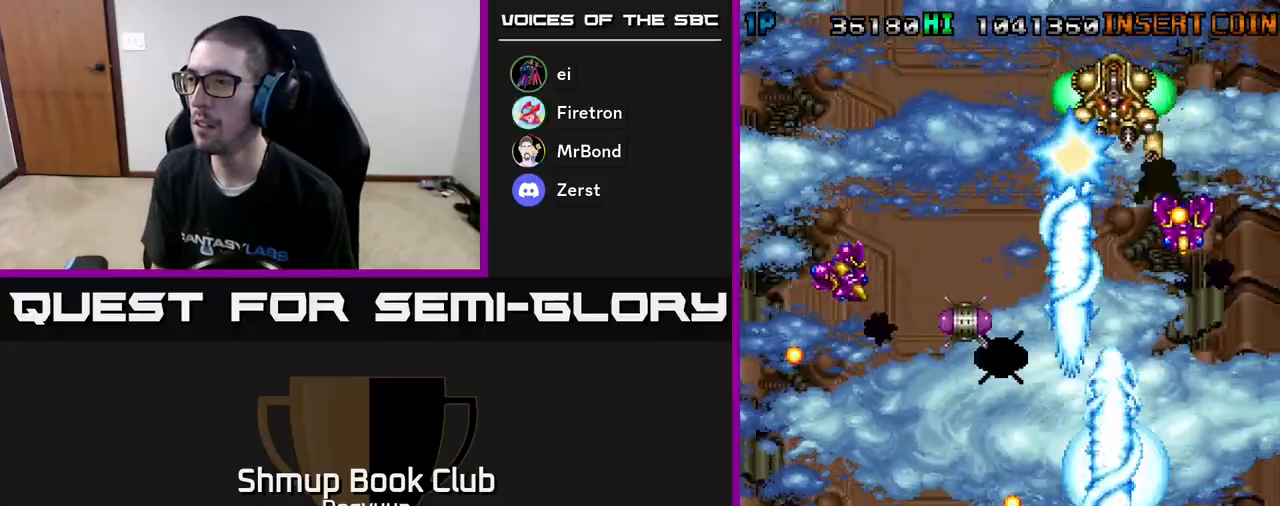
{"buttons": ["A", "DPAD_LEFT"], "events": [[133, "A", "up"], [133, "DPAD_UP", "down"], [167, "A", "down"], [167, "DPAD_RIGHT", "up"], [217, "DPAD_LEFT", "down"], [283, "DPAD_UP", "up"], [350, "A", "up"], [400, "A", "down"]]}
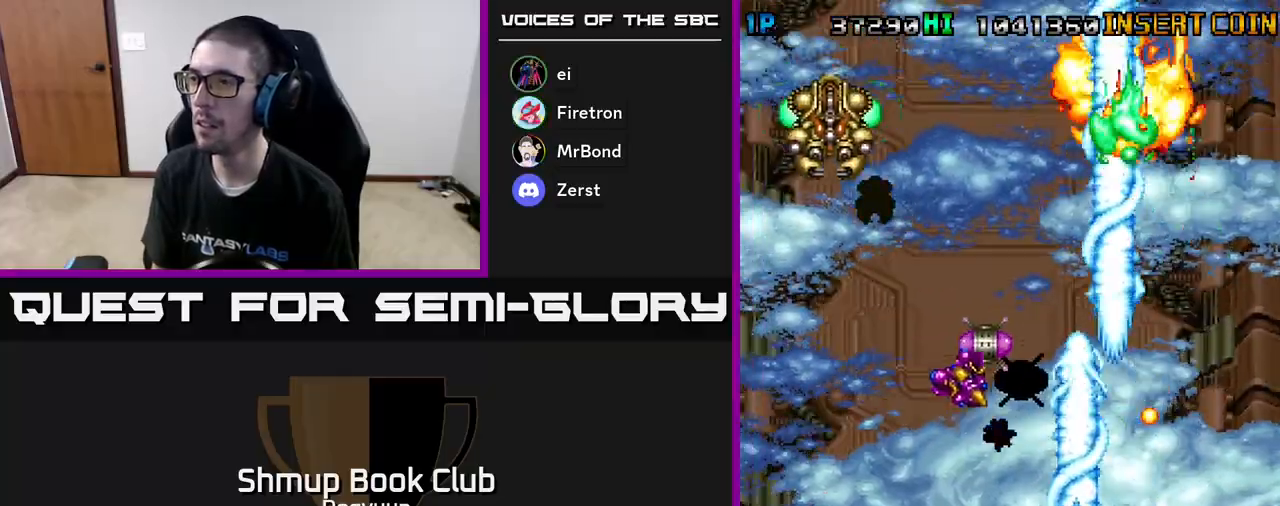
{"buttons": ["A", "DPAD_LEFT"], "events": [[67, "A", "up"], [117, "DPAD_DOWN", "down"], [133, "A", "down"], [183, "DPAD_DOWN", "up"], [317, "A", "up"], [367, "A", "down"]]}
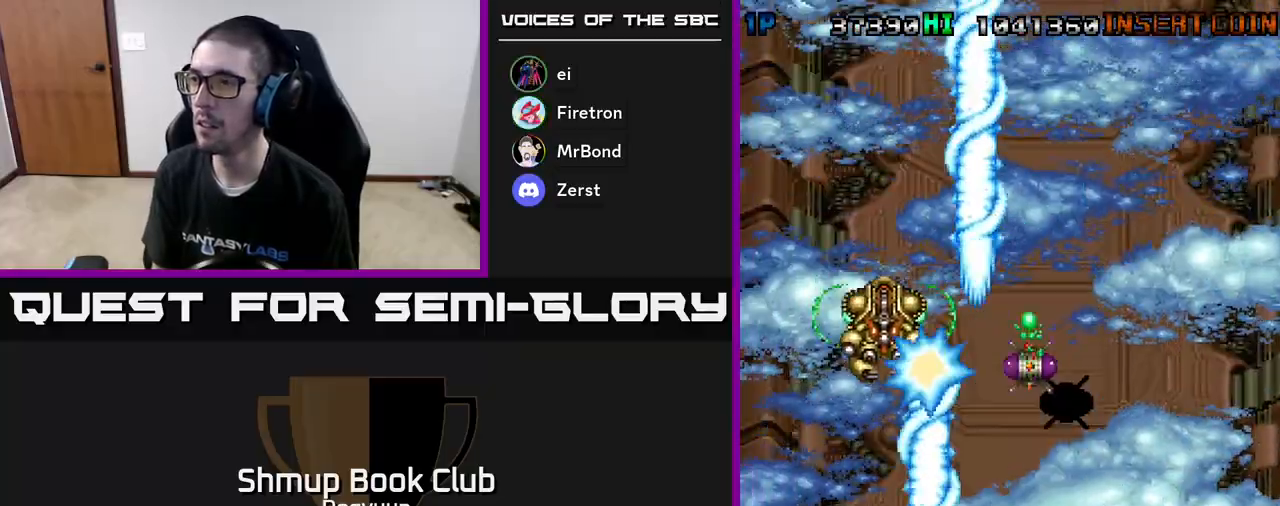
{"buttons": ["A", "DPAD_RIGHT"], "events": [[50, "A", "up"], [100, "A", "down"], [217, "DPAD_DOWN", "down"], [217, "DPAD_LEFT", "up"], [267, "DPAD_RIGHT", "down"], [300, "A", "up"], [333, "A", "down"], [450, "DPAD_DOWN", "up"]]}
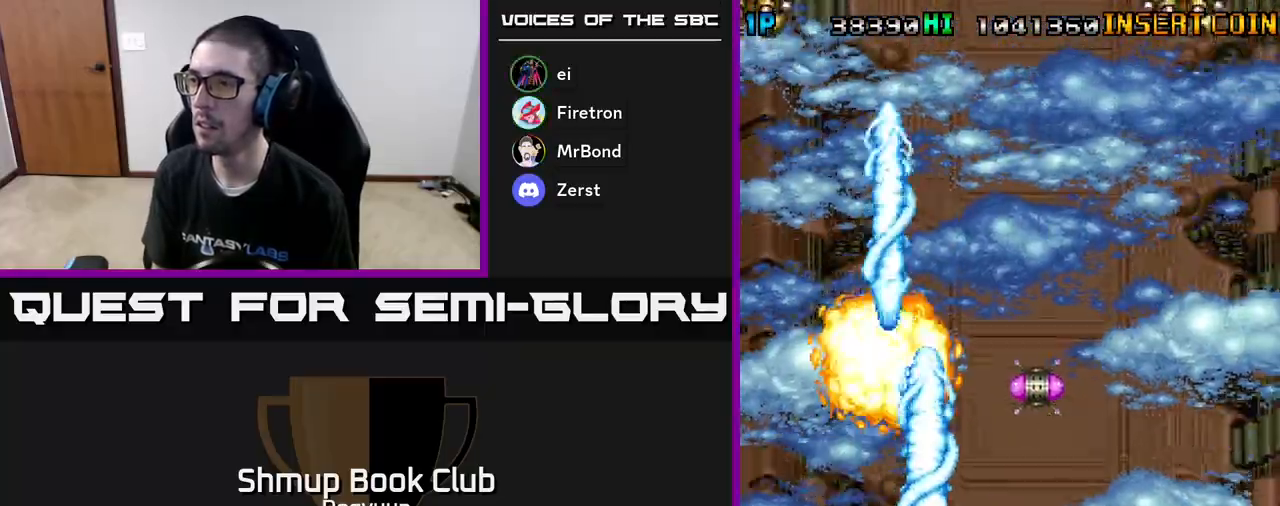
{"buttons": ["A", "DPAD_RIGHT"], "events": [[33, "A", "up"], [67, "A", "down"], [83, "DPAD_UP", "down"], [267, "A", "up"], [283, "A", "down"], [467, "A", "up"], [467, "DPAD_UP", "up"], [500, "A", "down"]]}
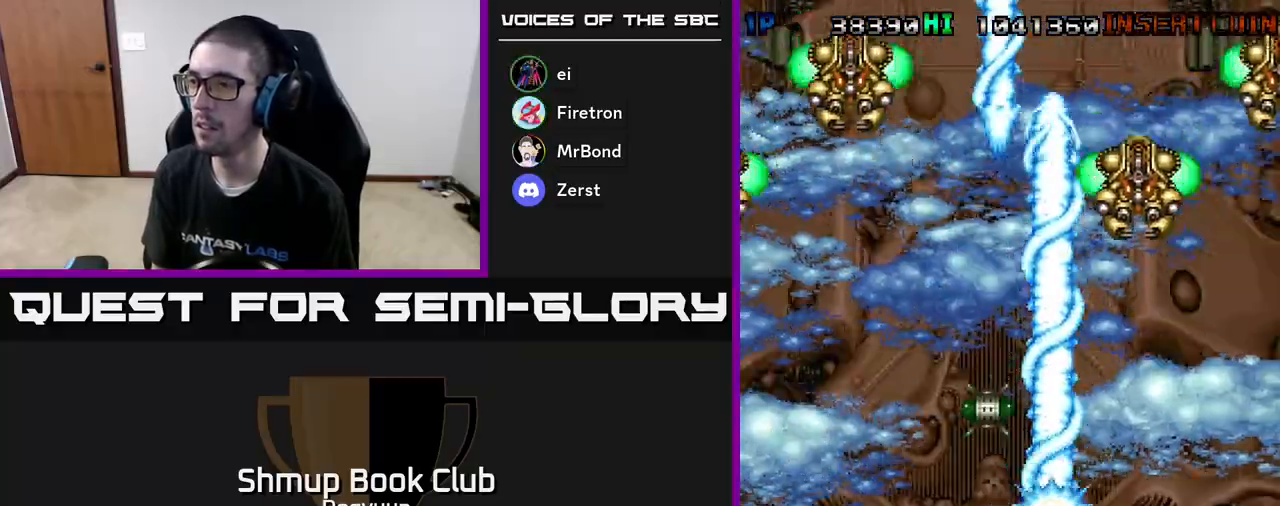
{"buttons": ["A", "DPAD_DOWN", "DPAD_LEFT"], "events": [[83, "DPAD_UP", "down"], [117, "DPAD_RIGHT", "up"], [133, "DPAD_LEFT", "down"], [183, "A", "up"], [233, "A", "down"], [400, "A", "up"], [417, "DPAD_UP", "up"], [450, "A", "down"], [450, "DPAD_DOWN", "down"]]}
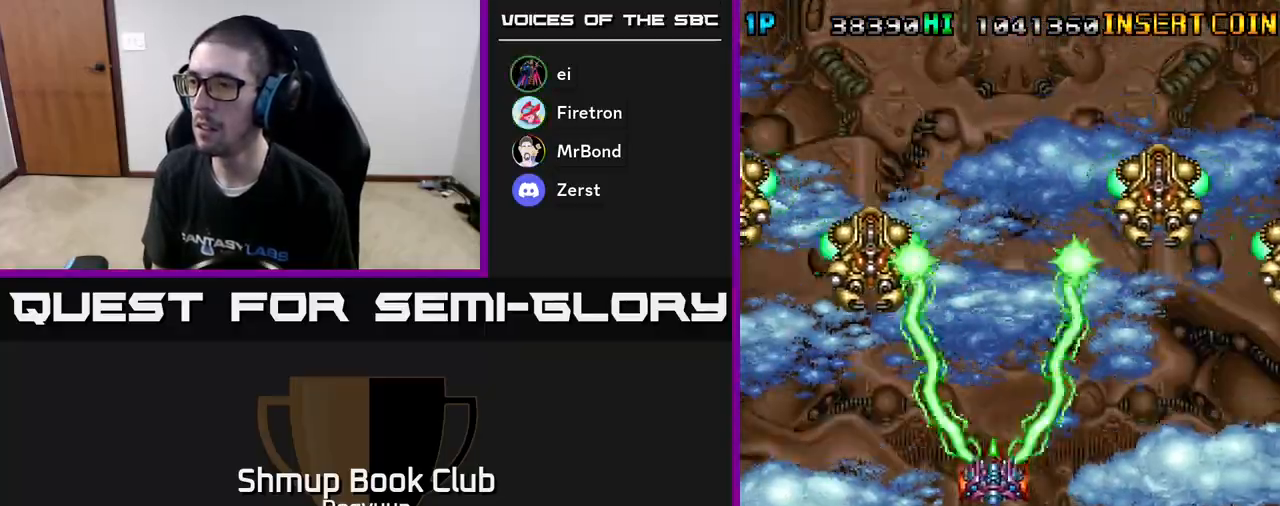
{"buttons": ["A", "DPAD_DOWN", "DPAD_LEFT"], "events": [[200, "A", "up"], [233, "A", "down"]]}
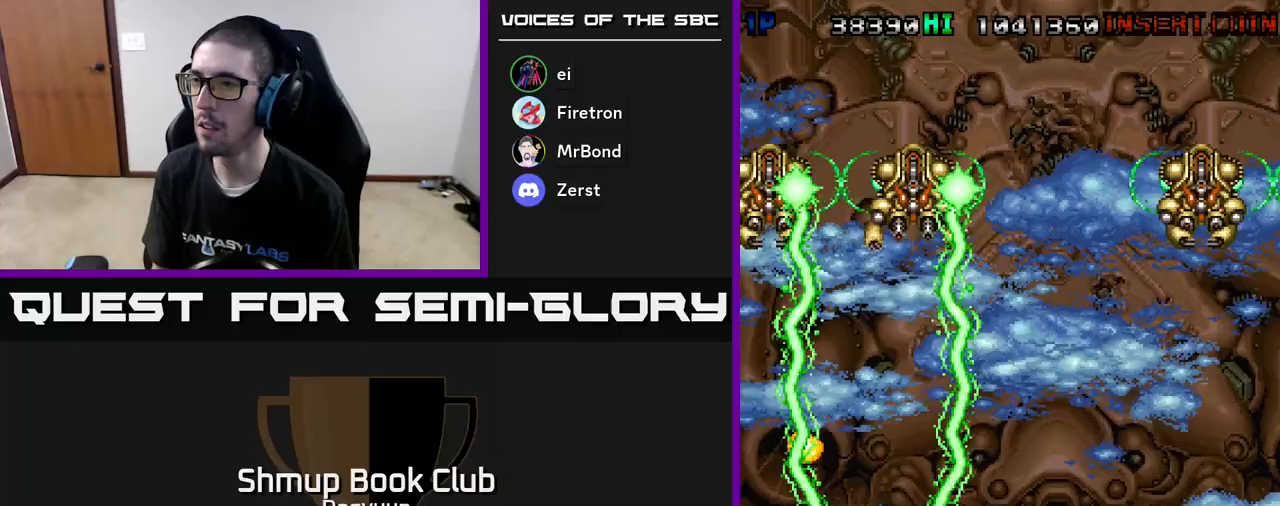
{"buttons": ["A"], "events": [[17, "DPAD_DOWN", "up"], [117, "DPAD_LEFT", "up"]]}
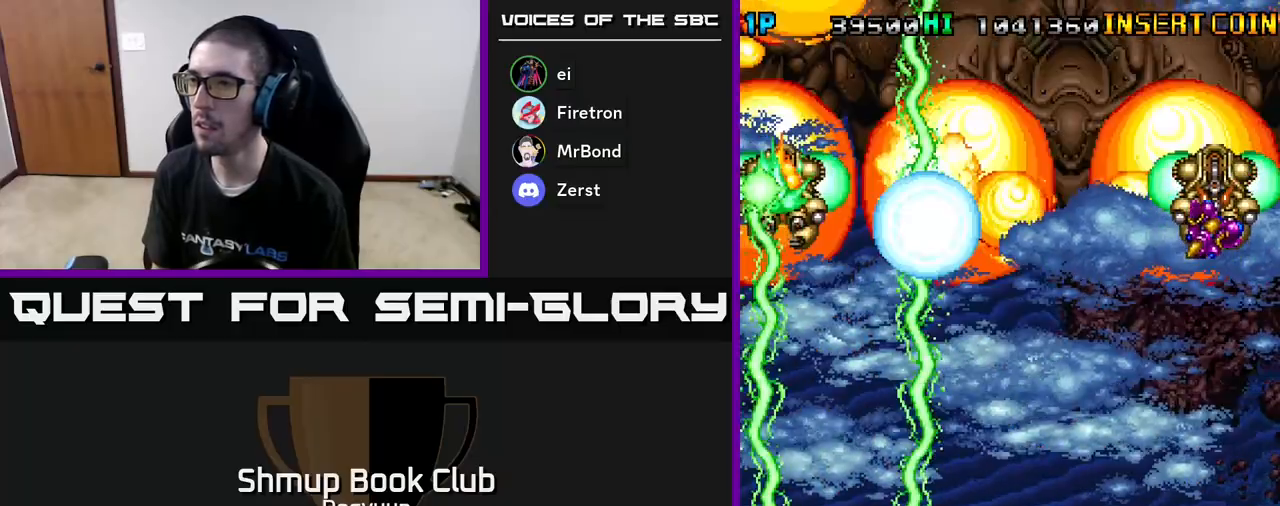
{"buttons": ["A", "DPAD_RIGHT"], "events": [[200, "DPAD_DOWN", "down"], [400, "DPAD_RIGHT", "down"], [450, "DPAD_DOWN", "up"]]}
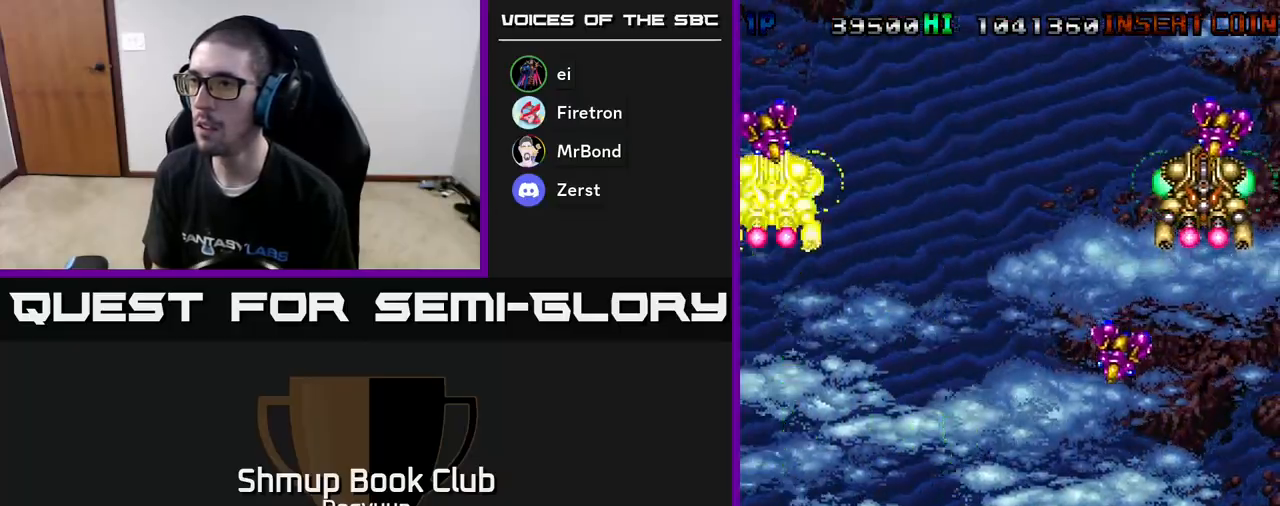
{"buttons": ["A", "DPAD_RIGHT"], "events": []}
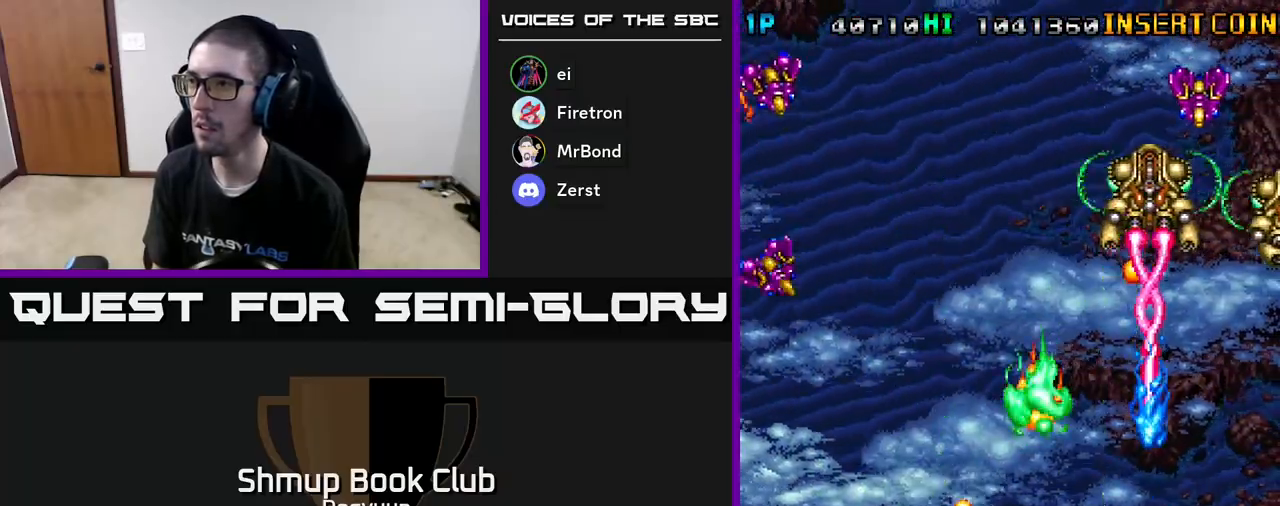
{"buttons": ["A", "DPAD_LEFT"], "events": [[233, "DPAD_DOWN", "down"], [250, "DPAD_DOWN", "up"], [250, "DPAD_LEFT", "down"], [250, "DPAD_RIGHT", "up"]]}
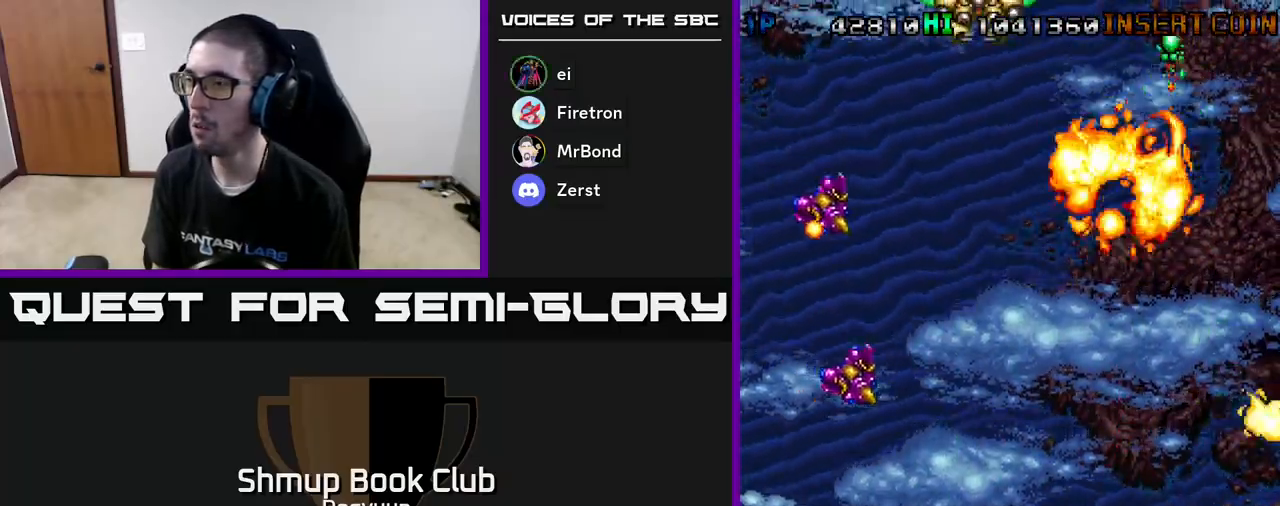
{"buttons": ["A"], "events": [[33, "DPAD_LEFT", "up"], [33, "DPAD_UP", "down"], [133, "DPAD_UP", "up"], [300, "A", "up"], [467, "A", "down"]]}
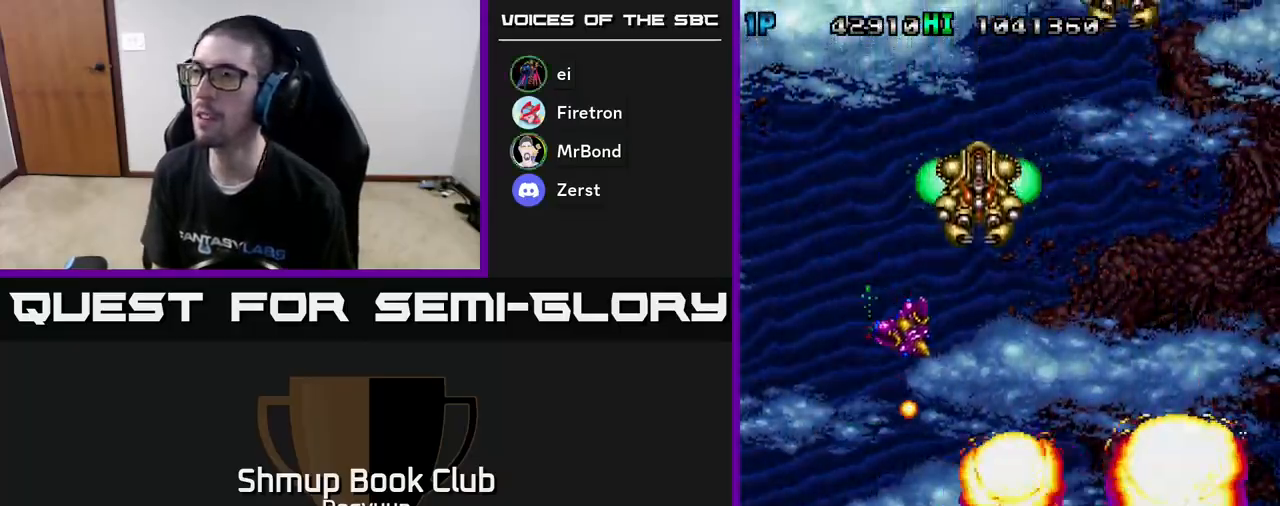
{"buttons": ["A"], "events": []}
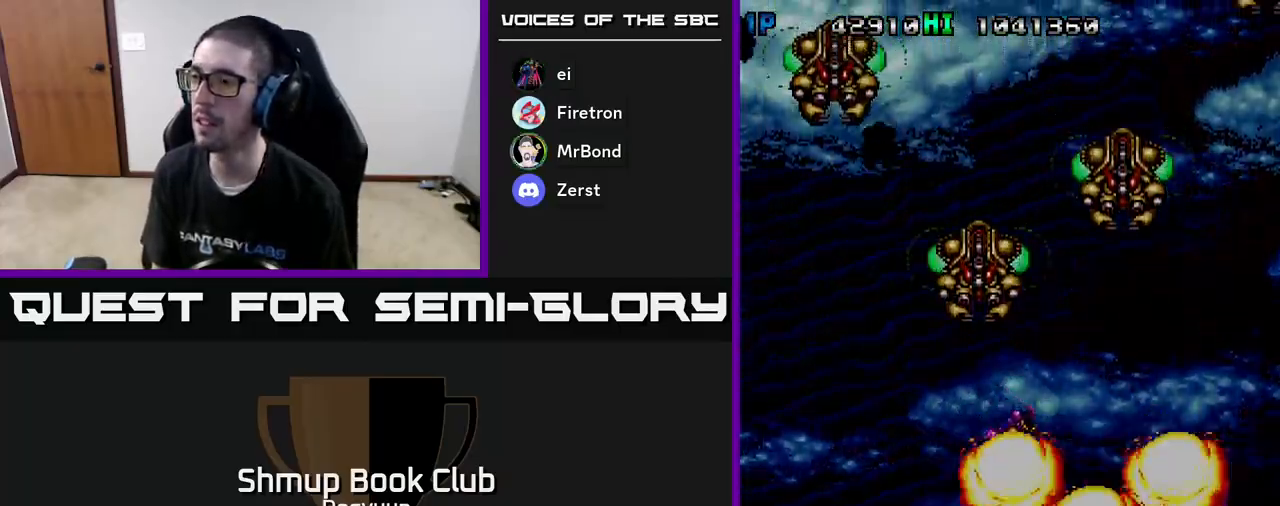
{"buttons": ["A"], "events": [[217, "A", "up"], [317, "A", "down"]]}
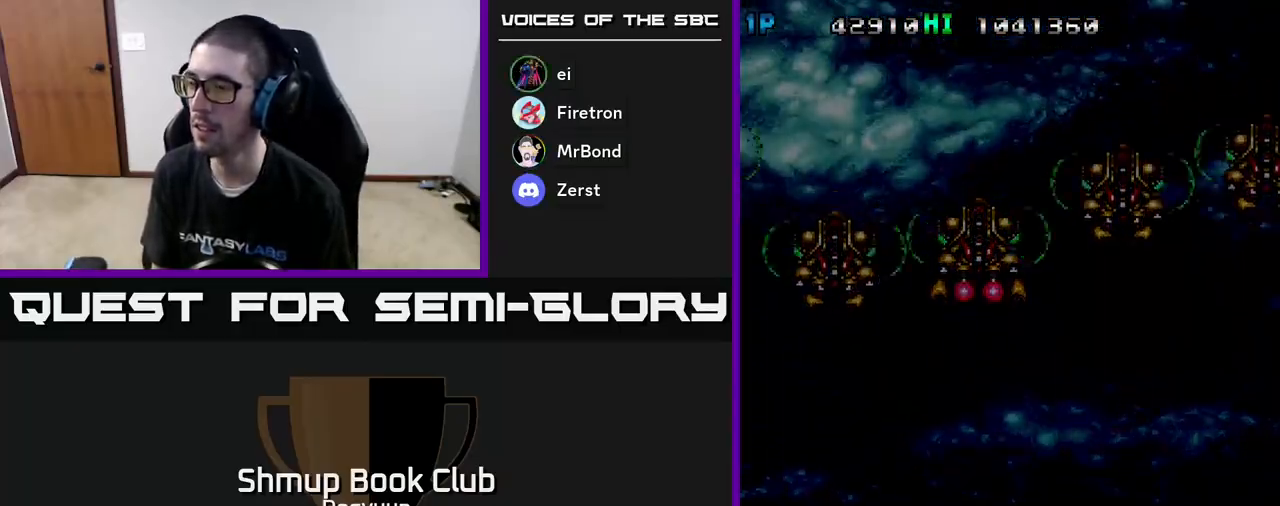
{"buttons": ["A"], "events": []}
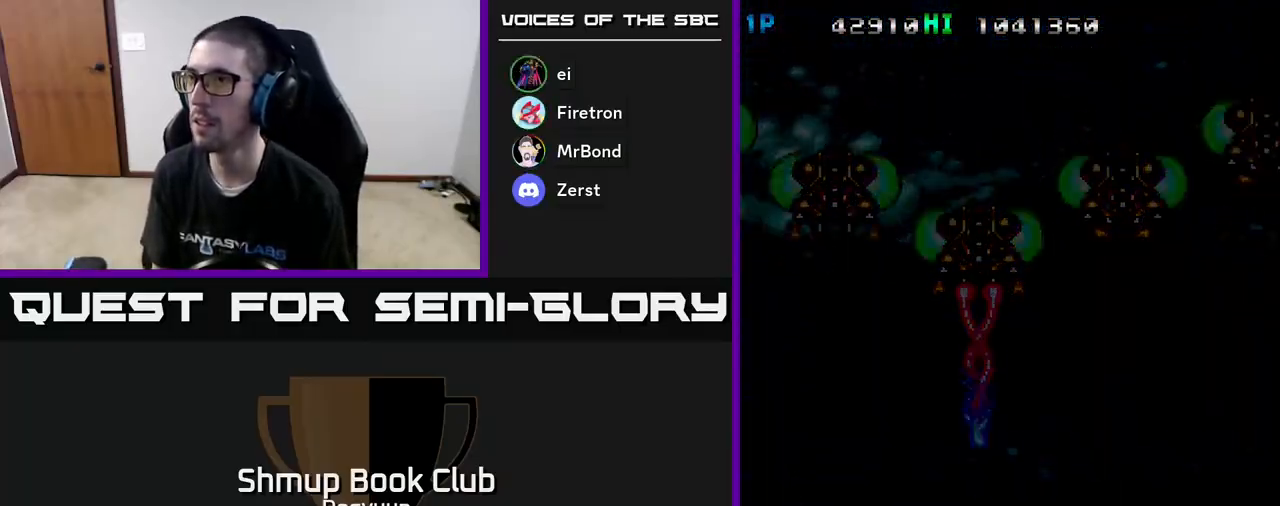
{"buttons": ["A"], "events": []}